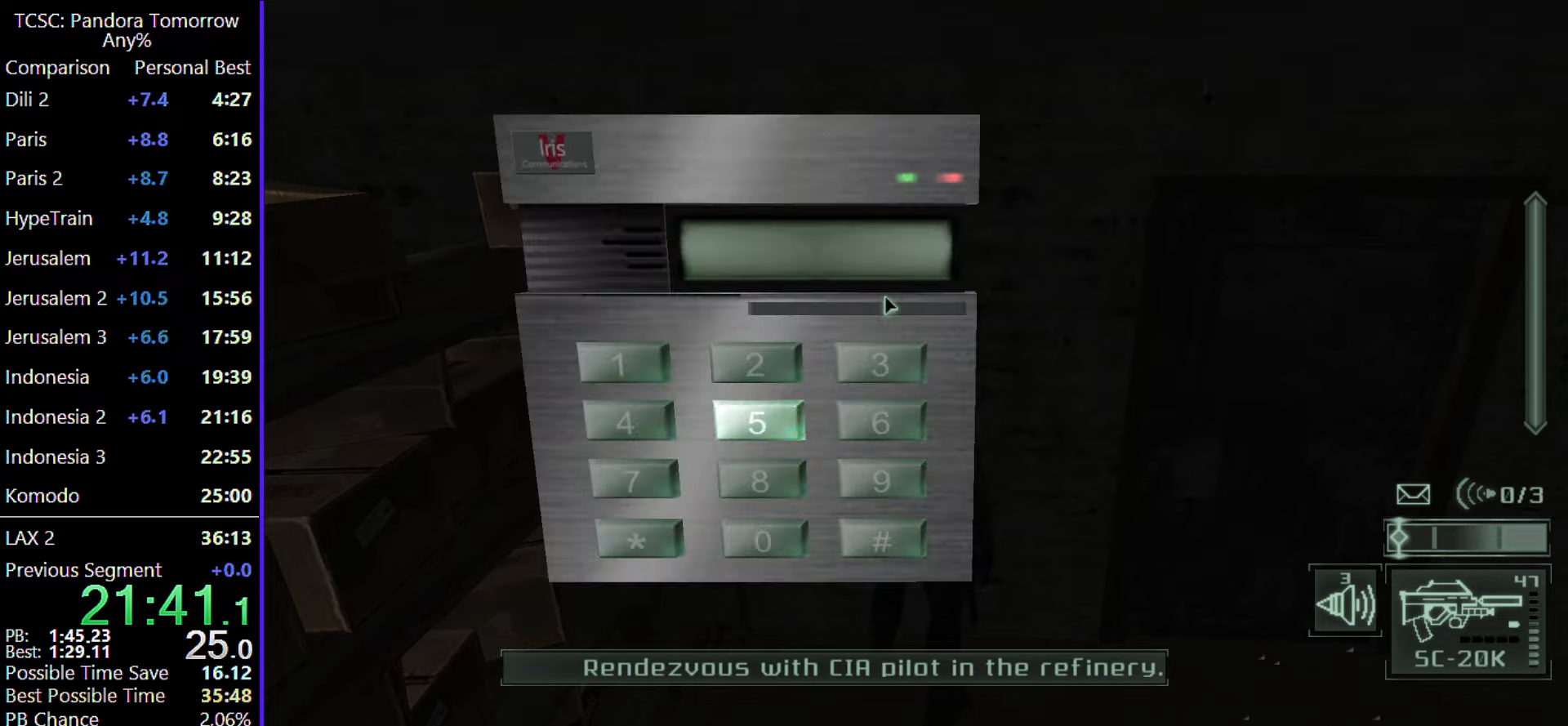
Gameplay with keyboard and mouse; each line is a JSON object with the keys and mouse buttons held at the frame after it. "events" lists presses ("down") and releases ("up") of "1", "2", "3", "4", "5", "a", "alt", "c", "caps_lock", "ctrl", "d", "e", "f", "g", "q", "r", "s", "shift", "space", "t", "tab", "v", "w", "x", "z", "mouse_left", "mouse_wheel" and "mouse_right" between this image and that frame as [ms after this image, input, new state], when the widget could be followed in between. "mouse_left", "mouse_wheel", "mouse_right" = the "left", "wheel", "right" buttons of the "mouse" list. No other keys are recorded. "wheel" means that the mouse wheel is clicked or scrolled. Not read: mouse_move.
{"keys": [], "mouse": [], "events": []}
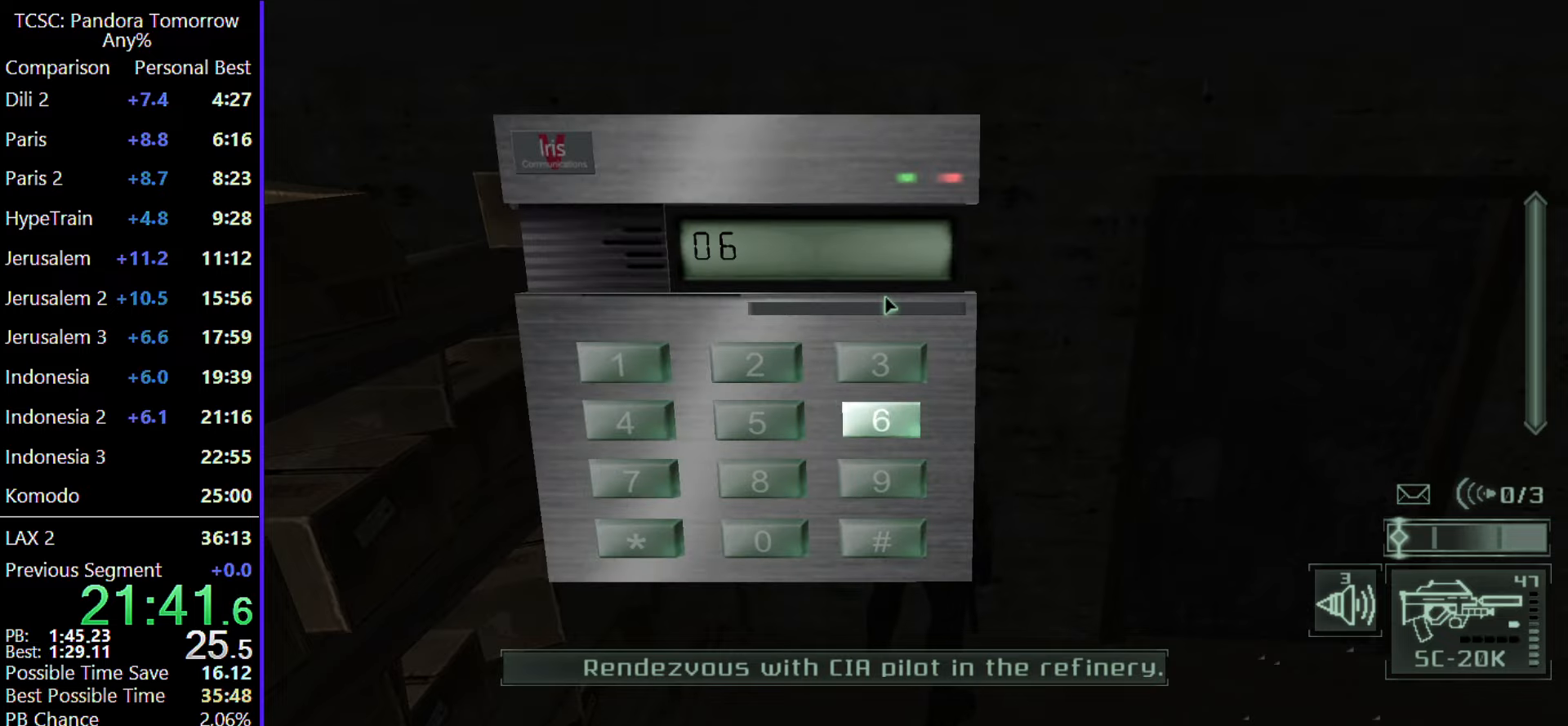
{"keys": ["w"], "mouse": [], "events": [[500, "w", "down"]]}
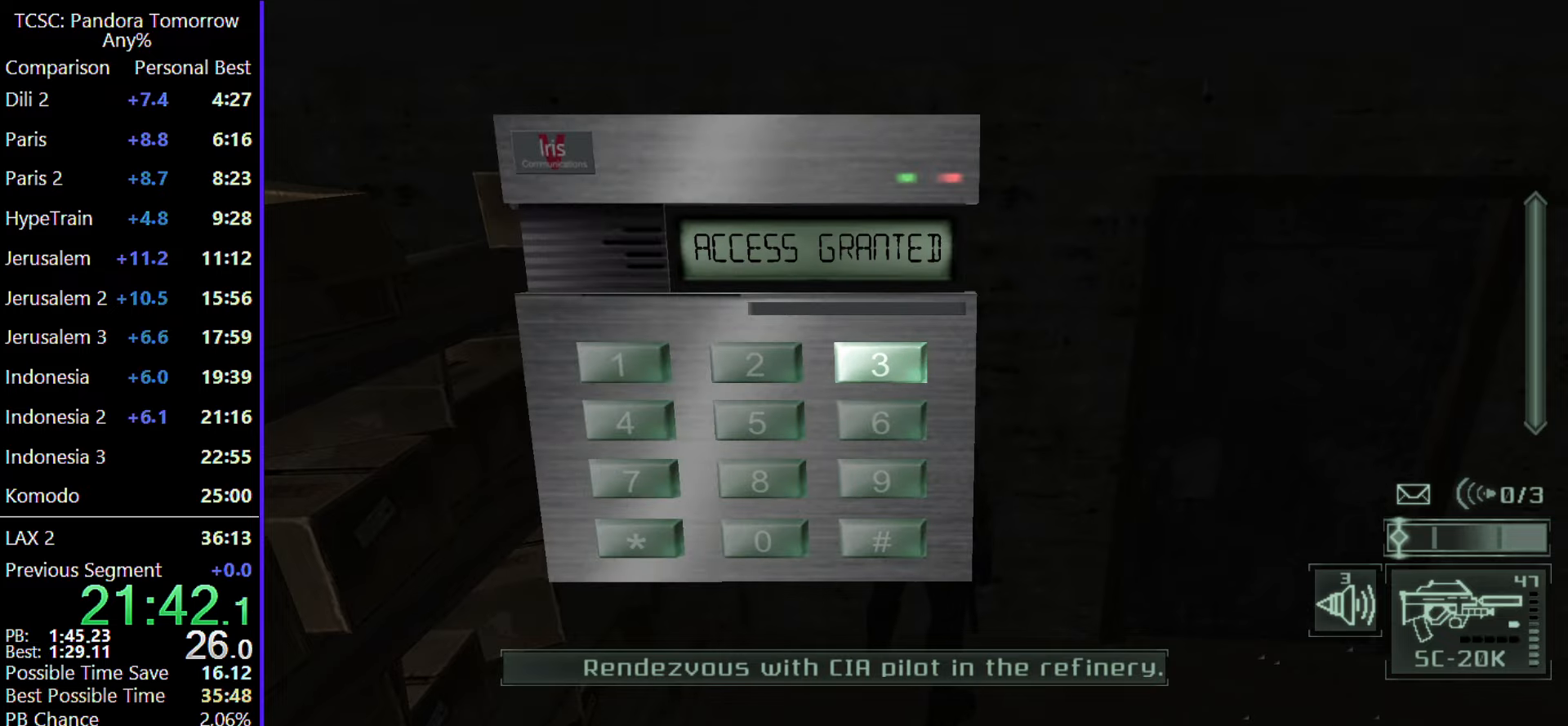
{"keys": ["e", "w"], "mouse": [], "events": [[50, "e", "down"], [183, "e", "up"], [283, "e", "down"], [367, "e", "up"], [483, "e", "down"]]}
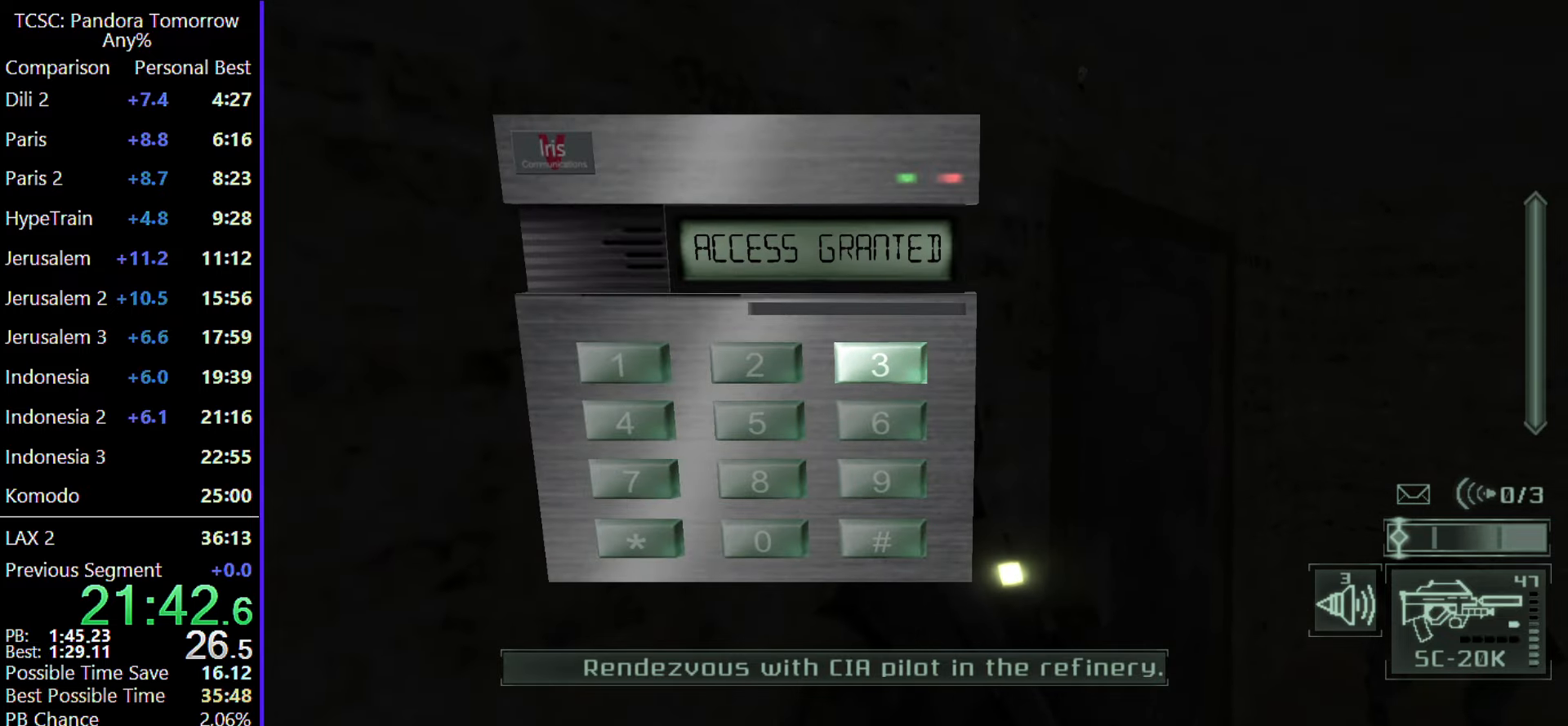
{"keys": ["w"], "mouse": [], "events": [[67, "e", "up"], [150, "e", "down"], [250, "e", "up"], [383, "e", "down"], [483, "e", "up"]]}
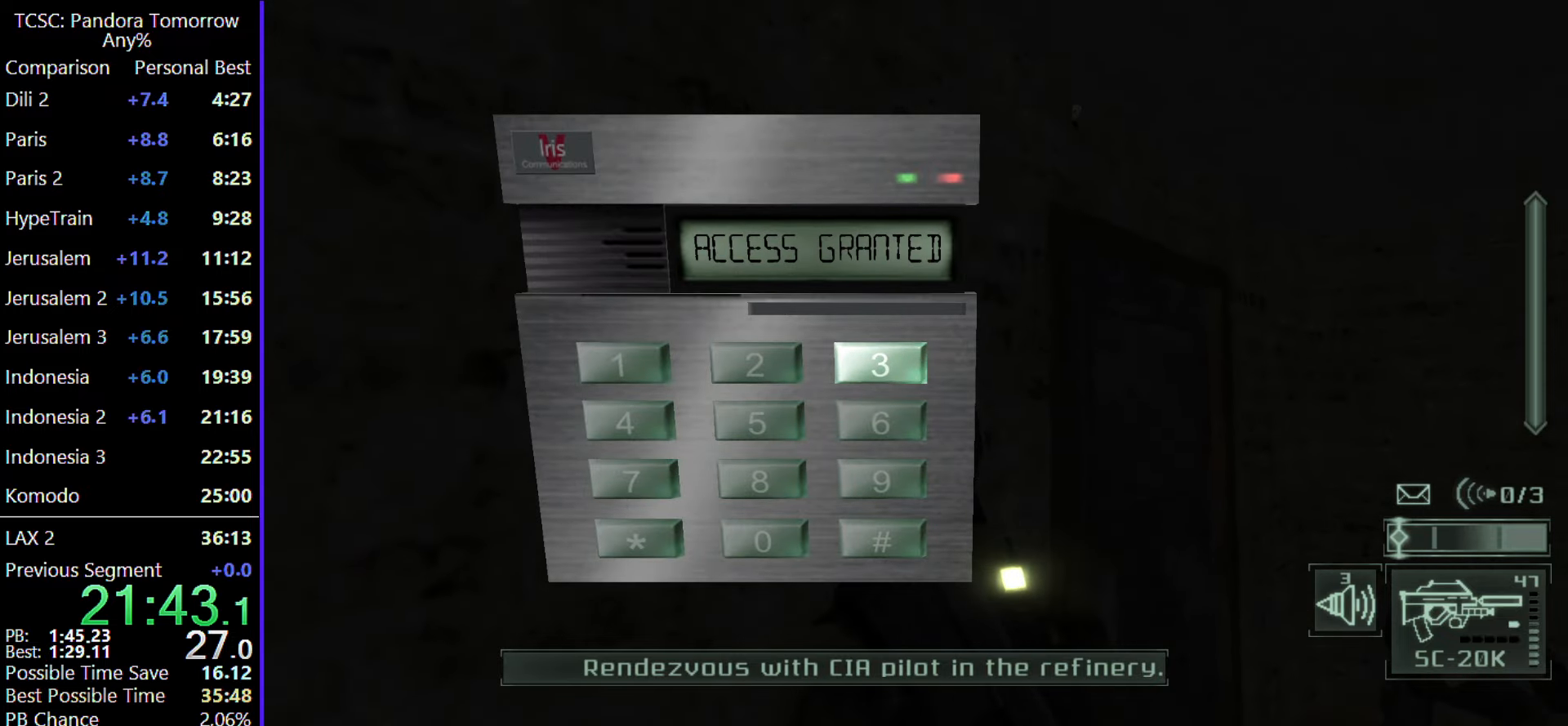
{"keys": ["e", "w"], "mouse": [], "events": [[83, "e", "down"], [167, "e", "up"], [267, "e", "down"], [367, "e", "up"], [450, "e", "down"]]}
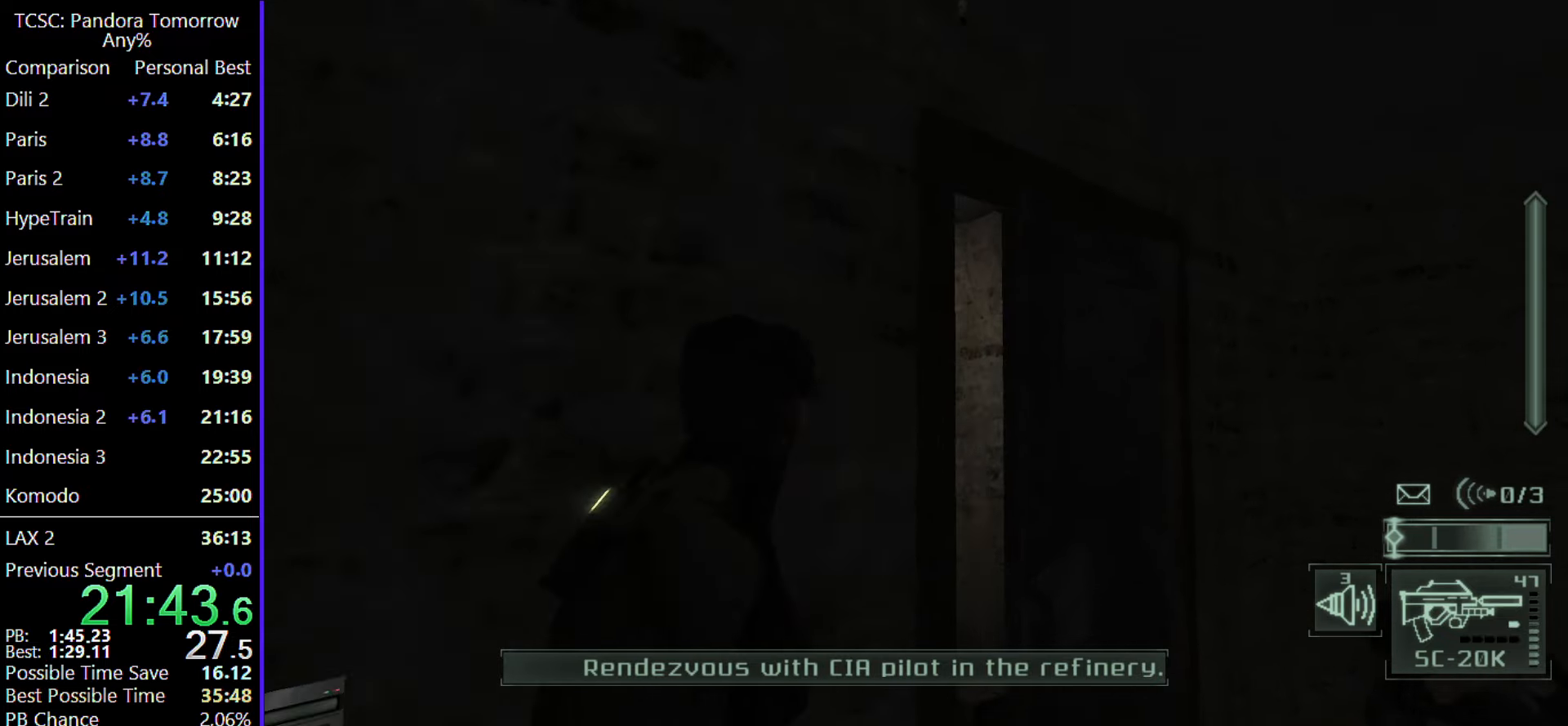
{"keys": ["d", "w"], "mouse": [], "events": [[50, "e", "up"], [133, "d", "down"]]}
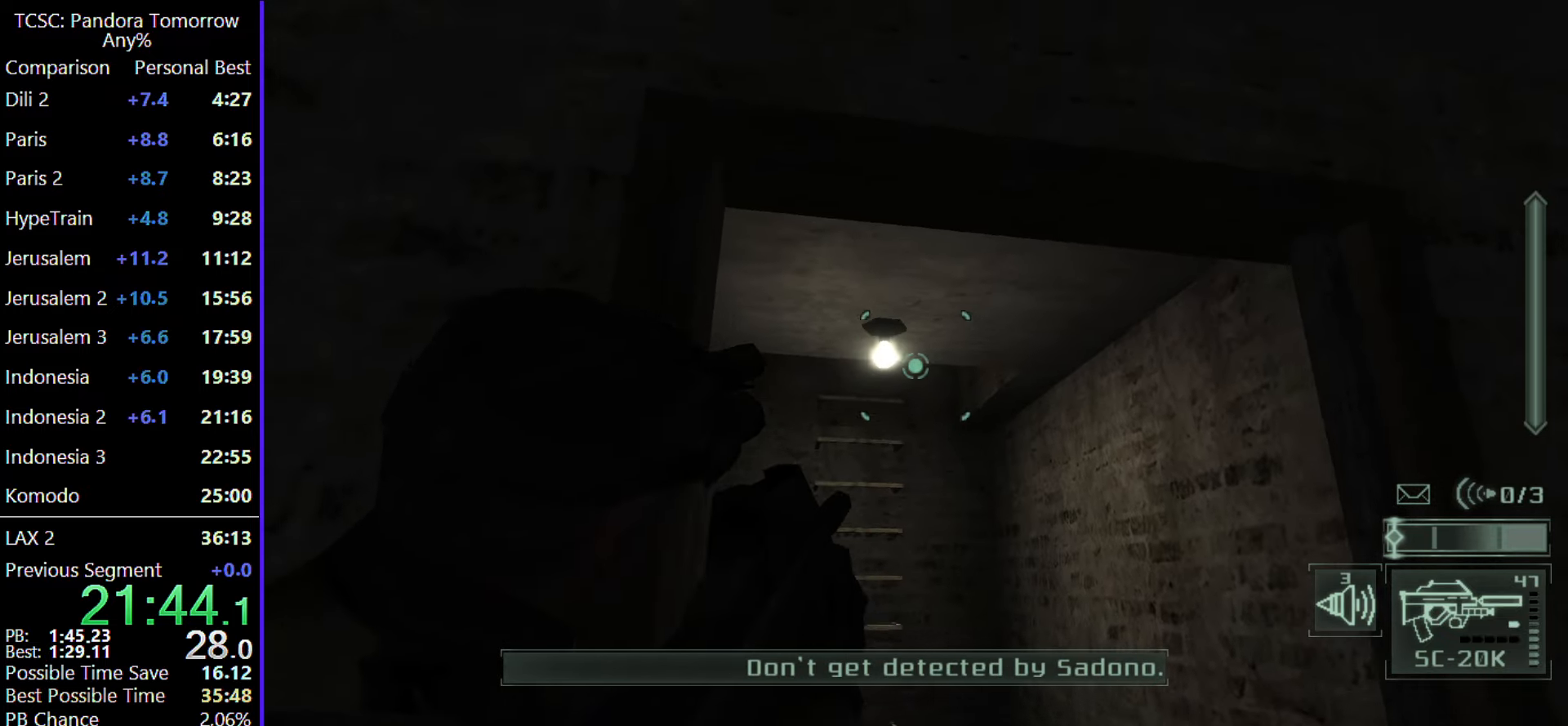
{"keys": ["d", "w"], "mouse": [], "events": [[17, "d", "up"], [17, "w", "up"], [200, "mouse_left", "down"], [200, "mouse_right", "down"], [300, "d", "down"], [300, "mouse_right", "up"], [300, "w", "down"], [350, "mouse_left", "up"]]}
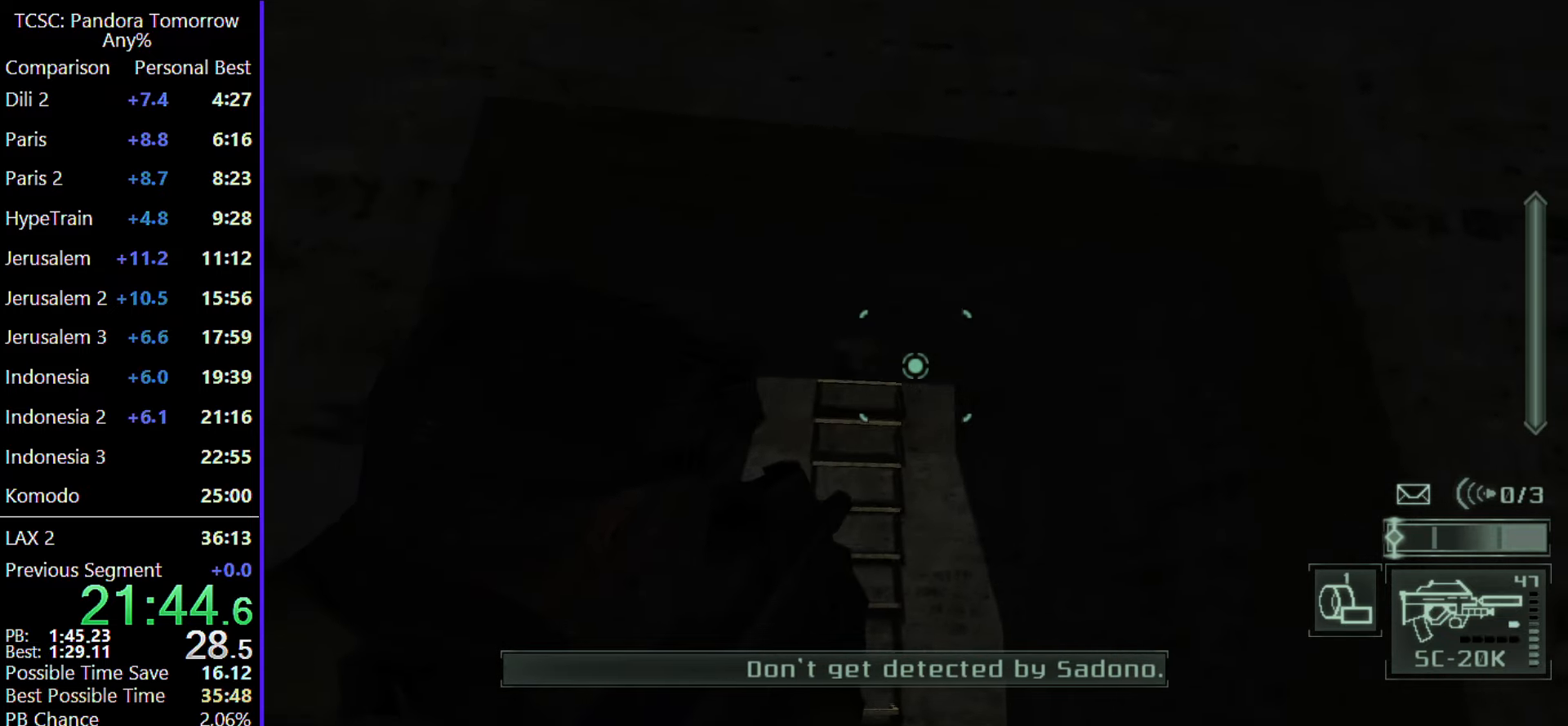
{"keys": ["a", "w"], "mouse": [], "events": [[117, "2", "down"], [117, "d", "up"], [267, "2", "up"], [467, "a", "down"]]}
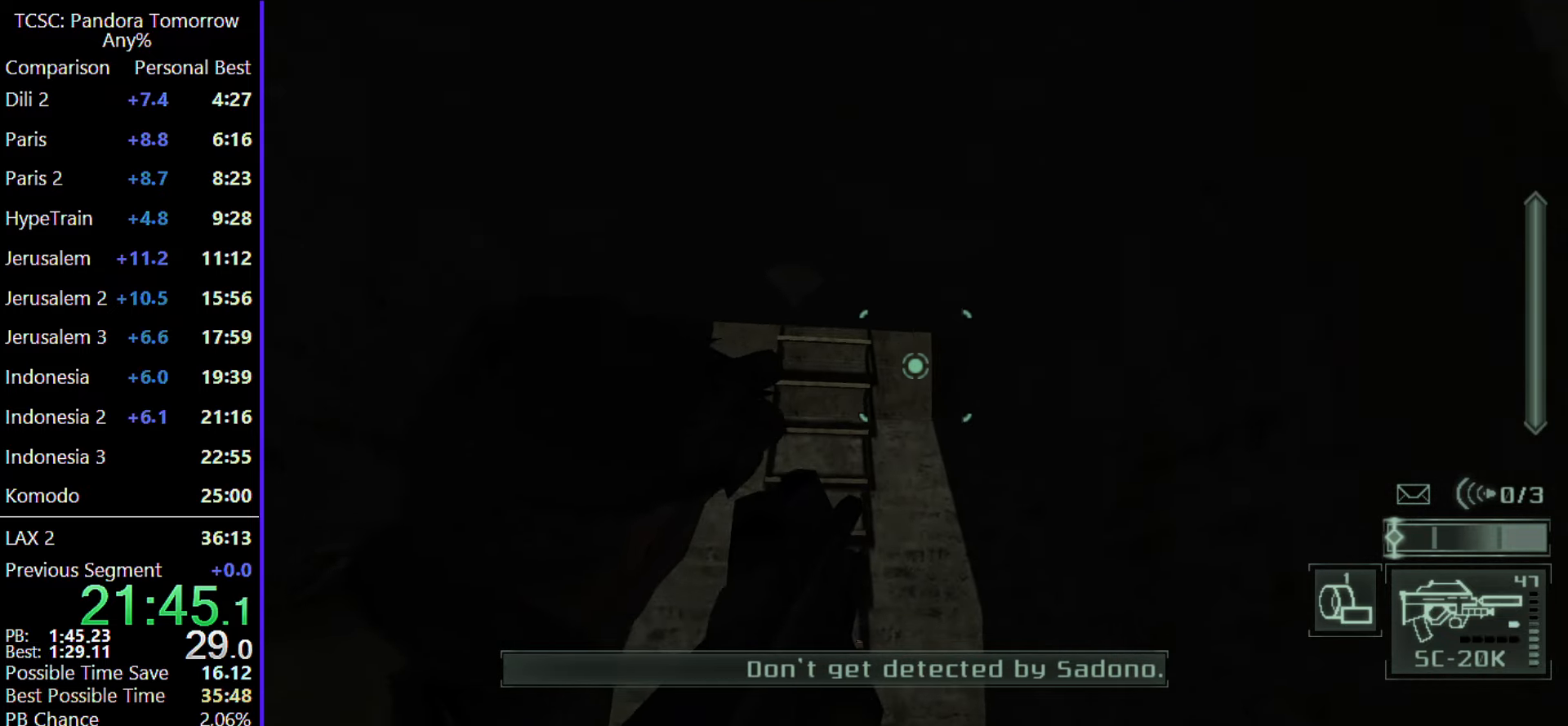
{"keys": ["a"], "mouse": [], "events": [[333, "w", "up"]]}
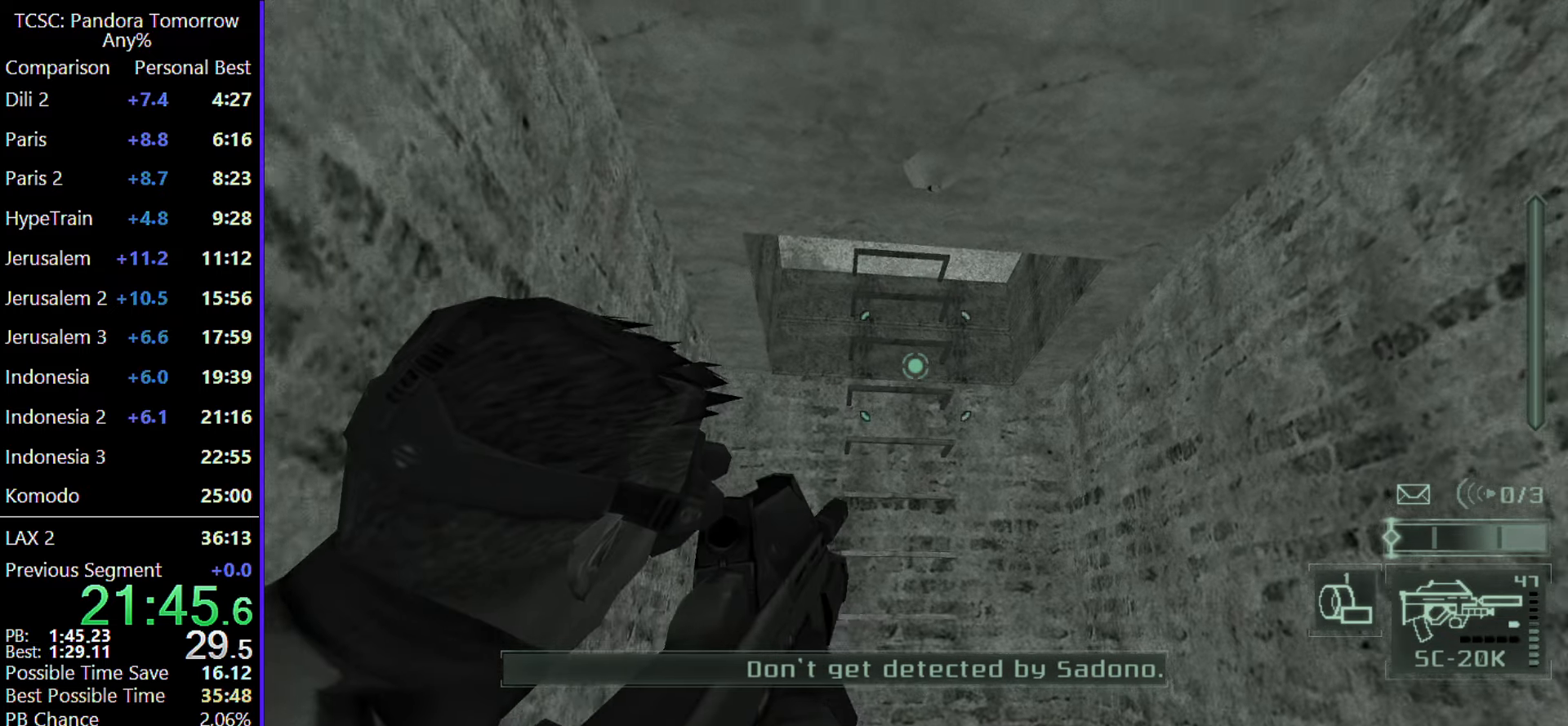
{"keys": [], "mouse": [], "events": [[17, "s", "down"], [150, "c", "down"], [300, "c", "up"], [300, "s", "up"], [333, "a", "up"]]}
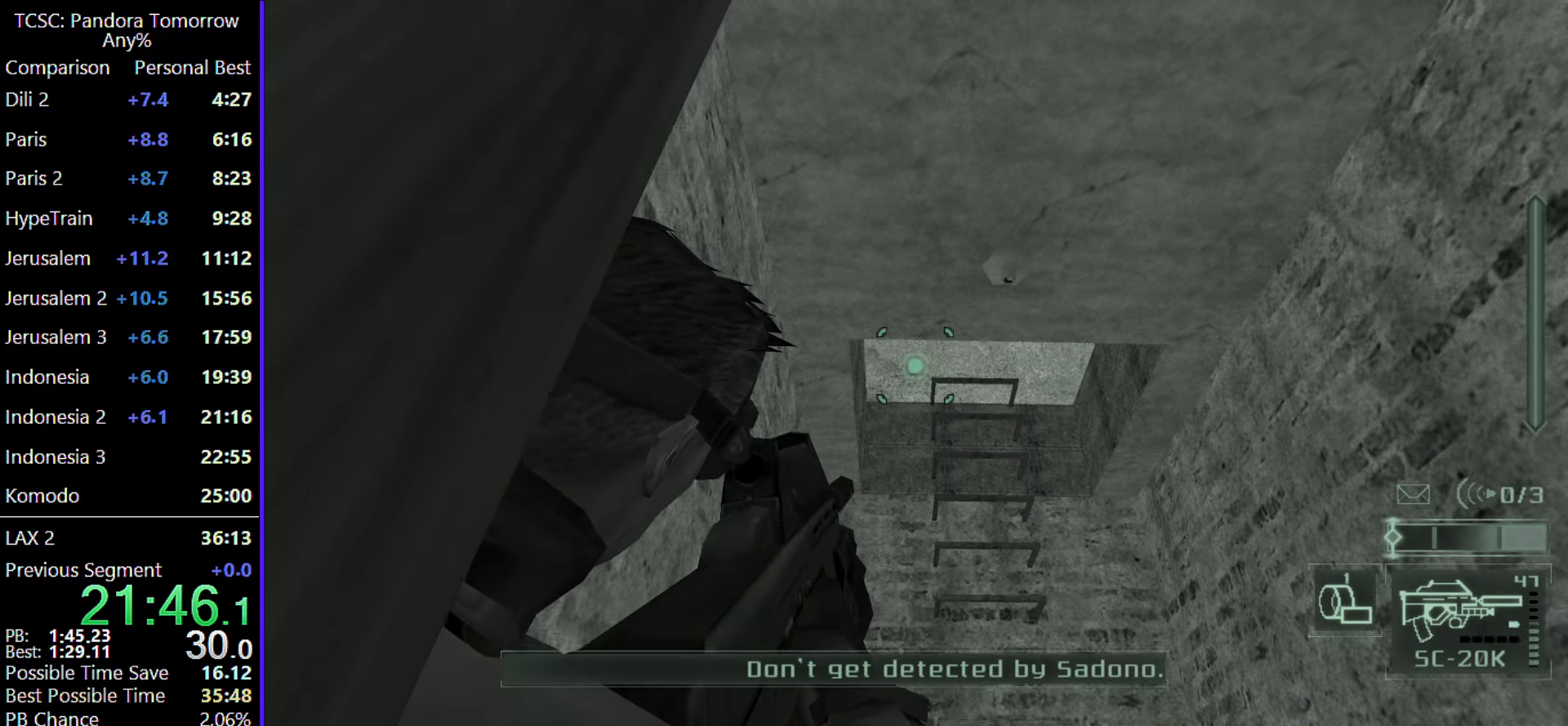
{"keys": ["c"], "mouse": [], "events": [[217, "mouse_right", "down"], [267, "e", "down"], [317, "mouse_right", "up"], [367, "e", "up"], [450, "c", "down"]]}
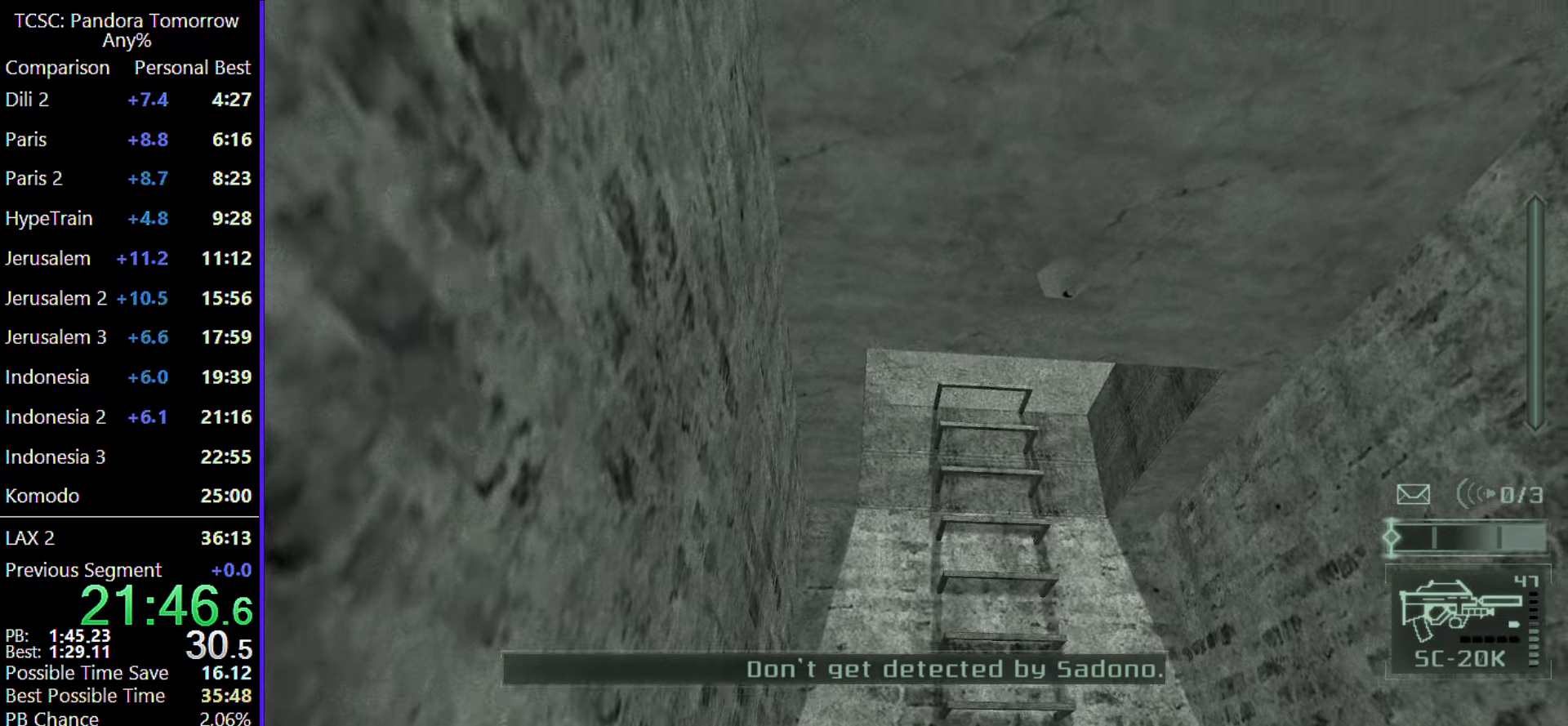
{"keys": ["w"], "mouse": ["wheel"], "events": [[50, "c", "up"], [183, "mouse_wheel", "down"], [283, "mouse_wheel", "up"], [333, "w", "down"], [383, "mouse_wheel", "down"]]}
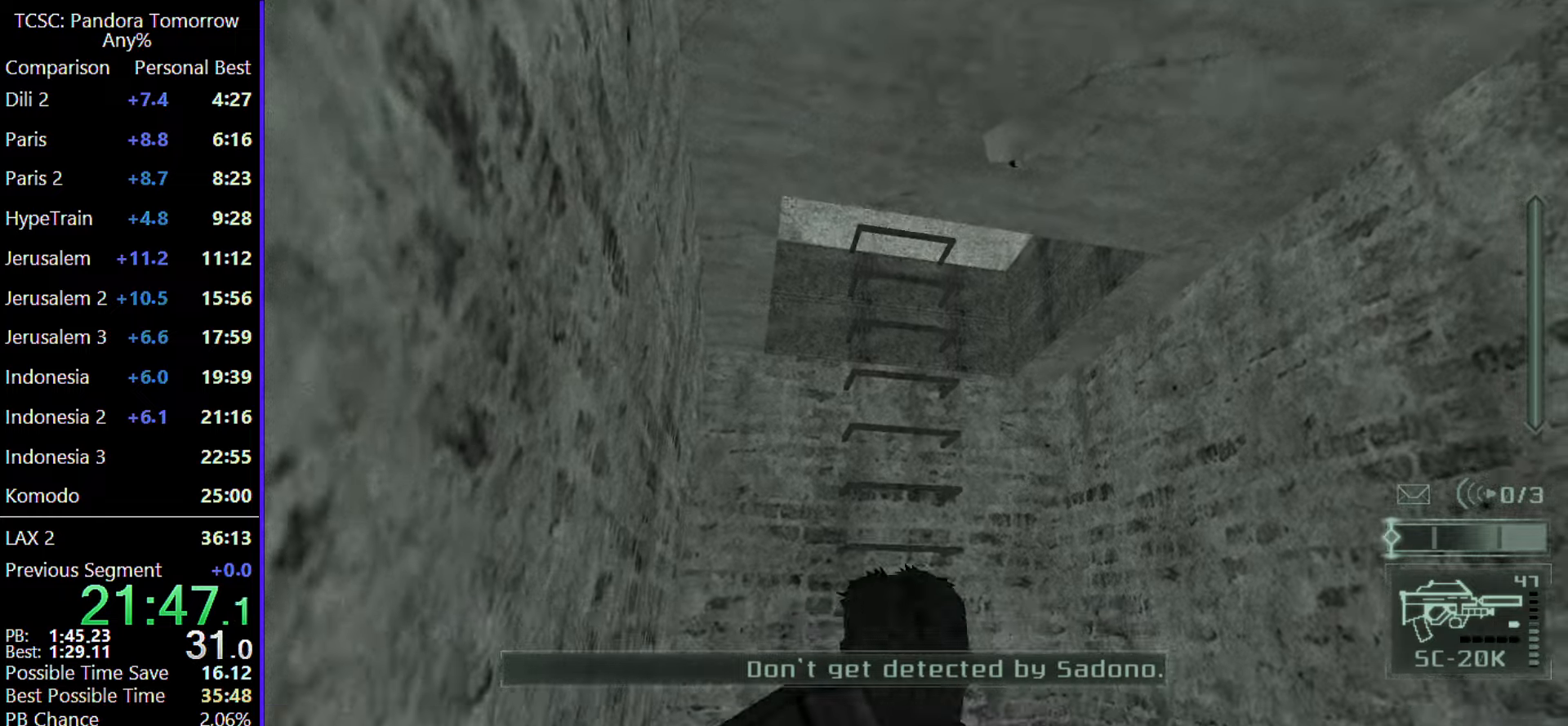
{"keys": ["w"], "mouse": [], "events": [[17, "mouse_wheel", "up"], [167, "mouse_wheel", "down"], [300, "mouse_wheel", "up"], [350, "shift", "down"], [483, "shift", "up"]]}
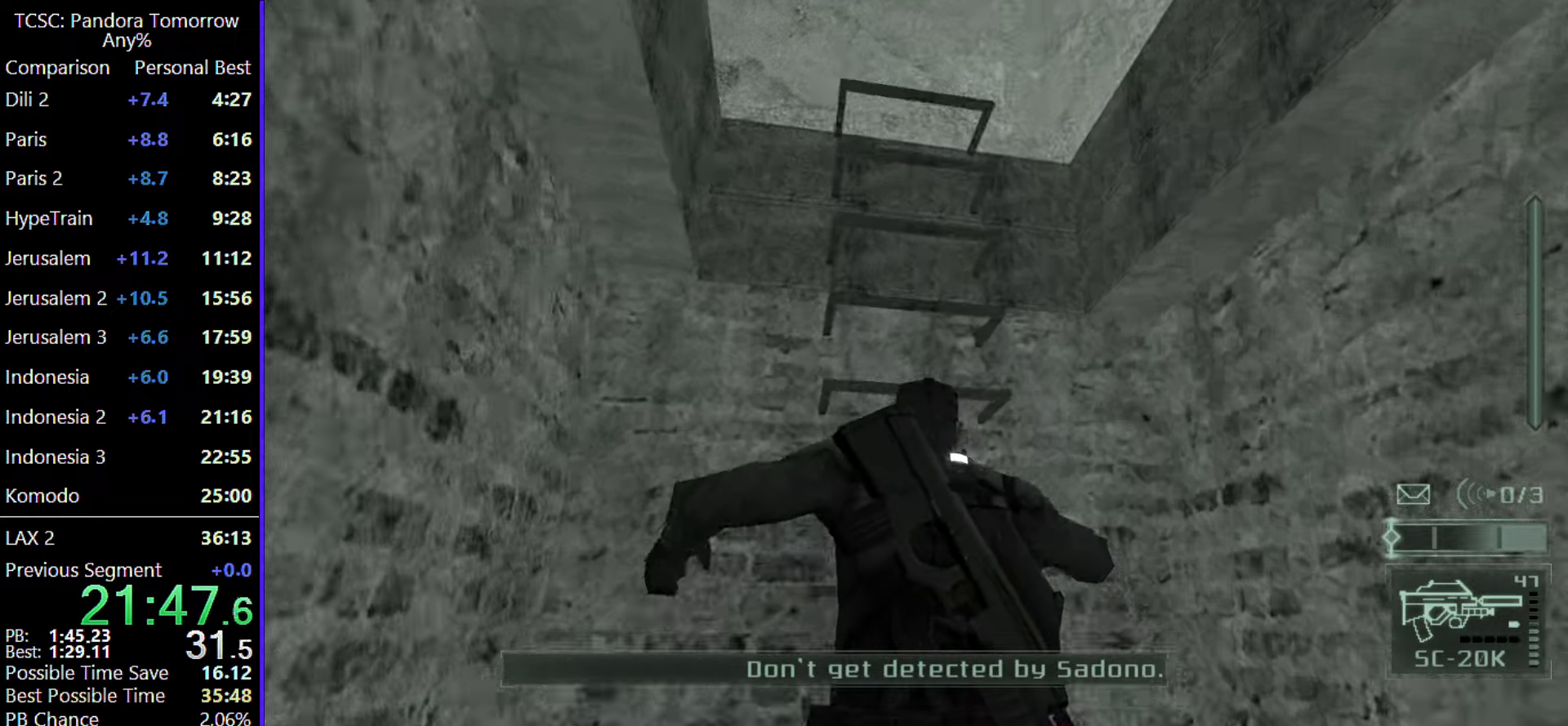
{"keys": ["w"], "mouse": [], "events": []}
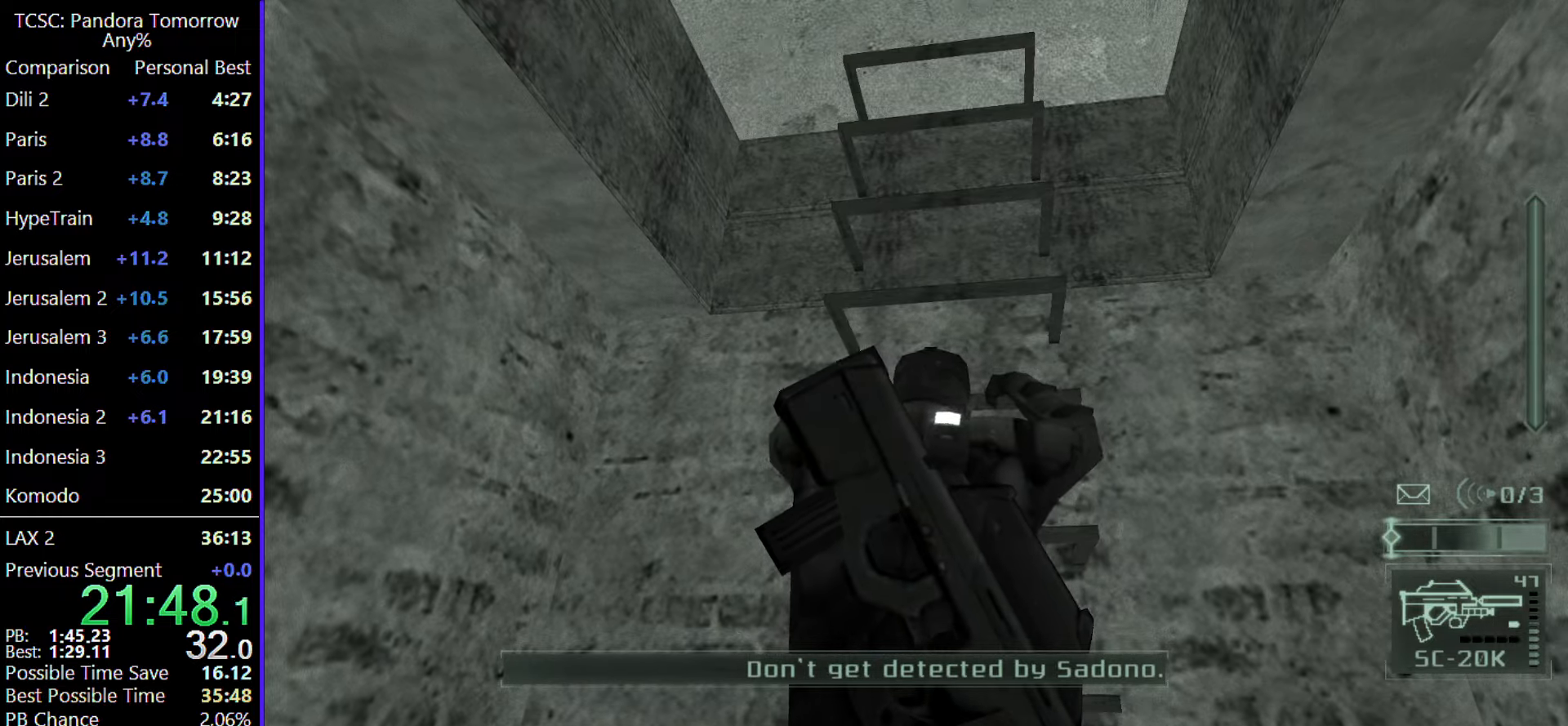
{"keys": ["w"], "mouse": ["wheel"], "events": [[417, "mouse_wheel", "down"]]}
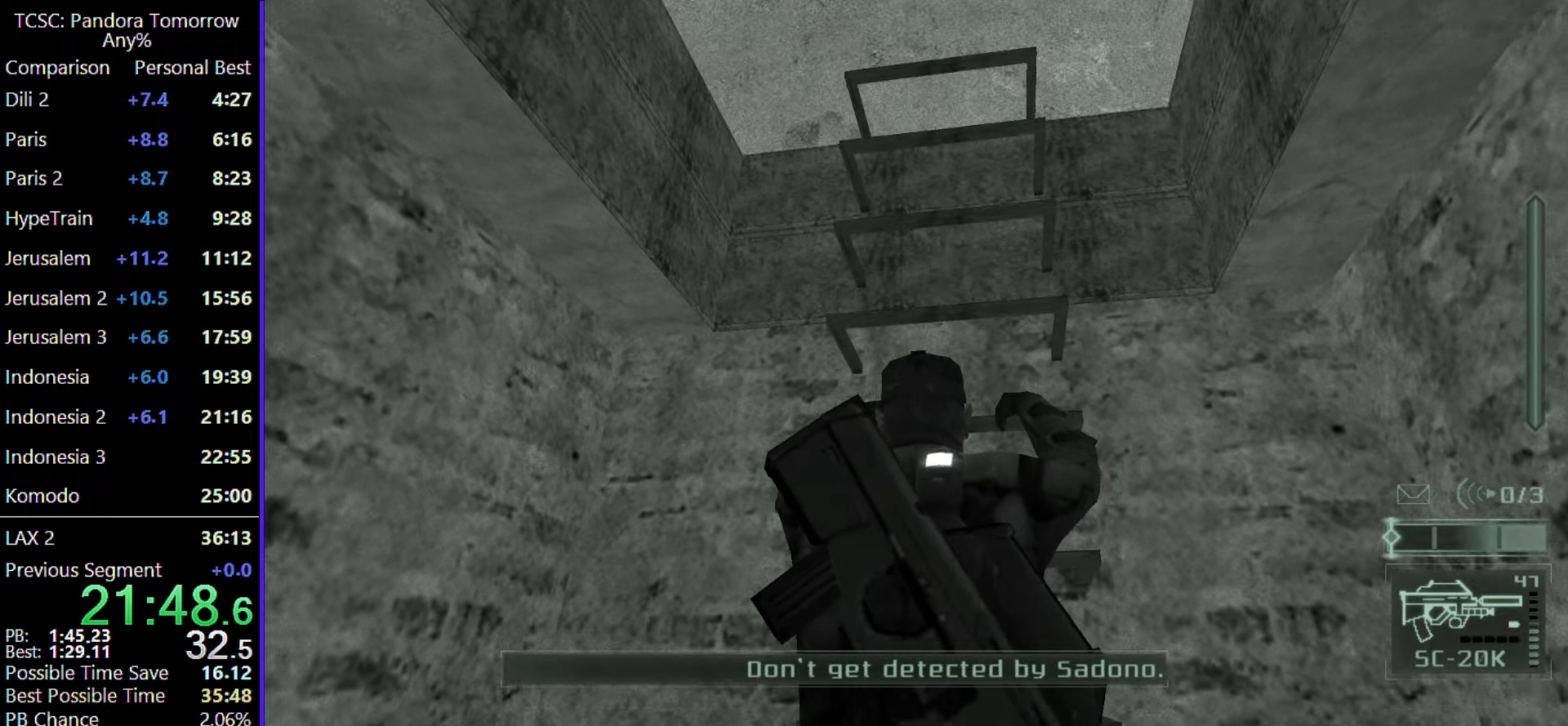
{"keys": ["w"], "mouse": [], "events": [[100, "mouse_wheel", "up"]]}
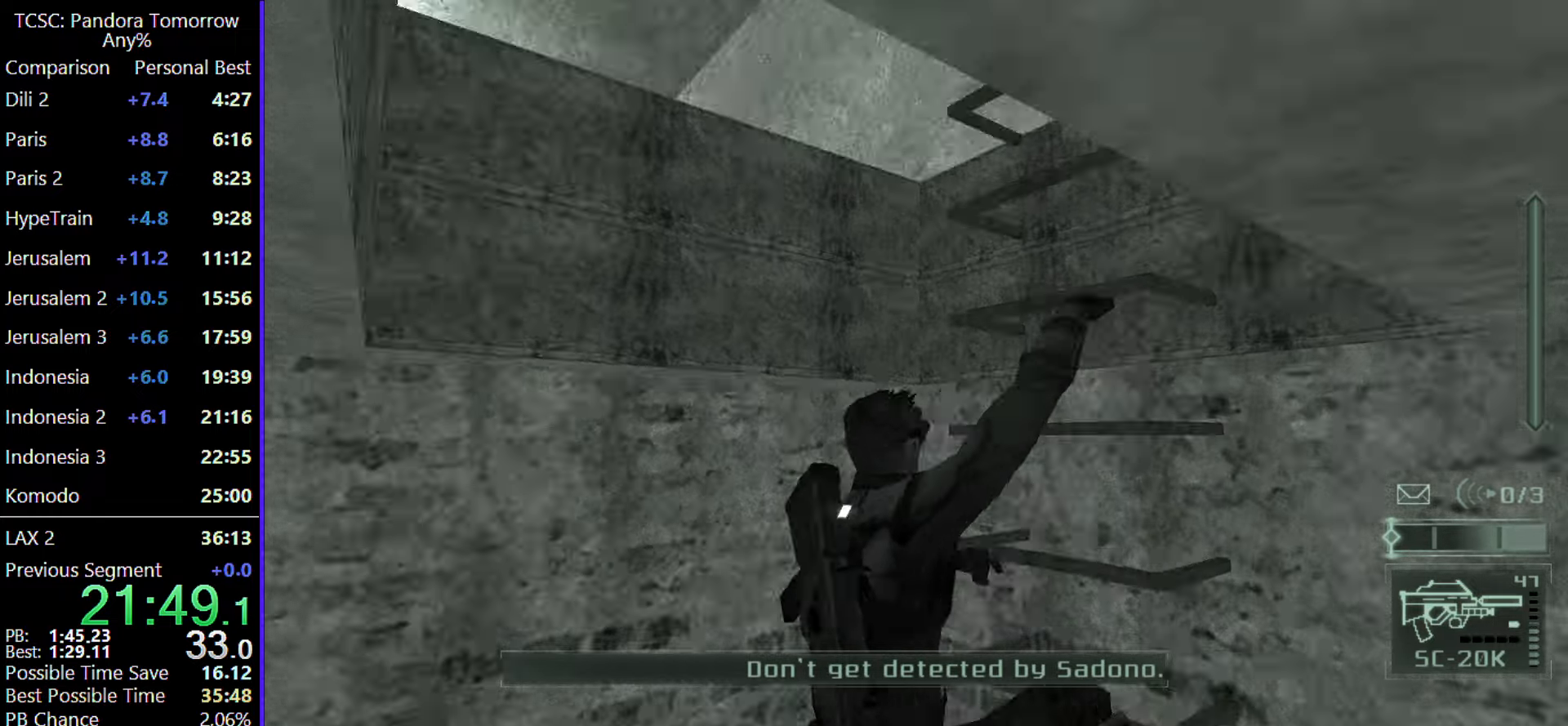
{"keys": ["w"], "mouse": [], "events": []}
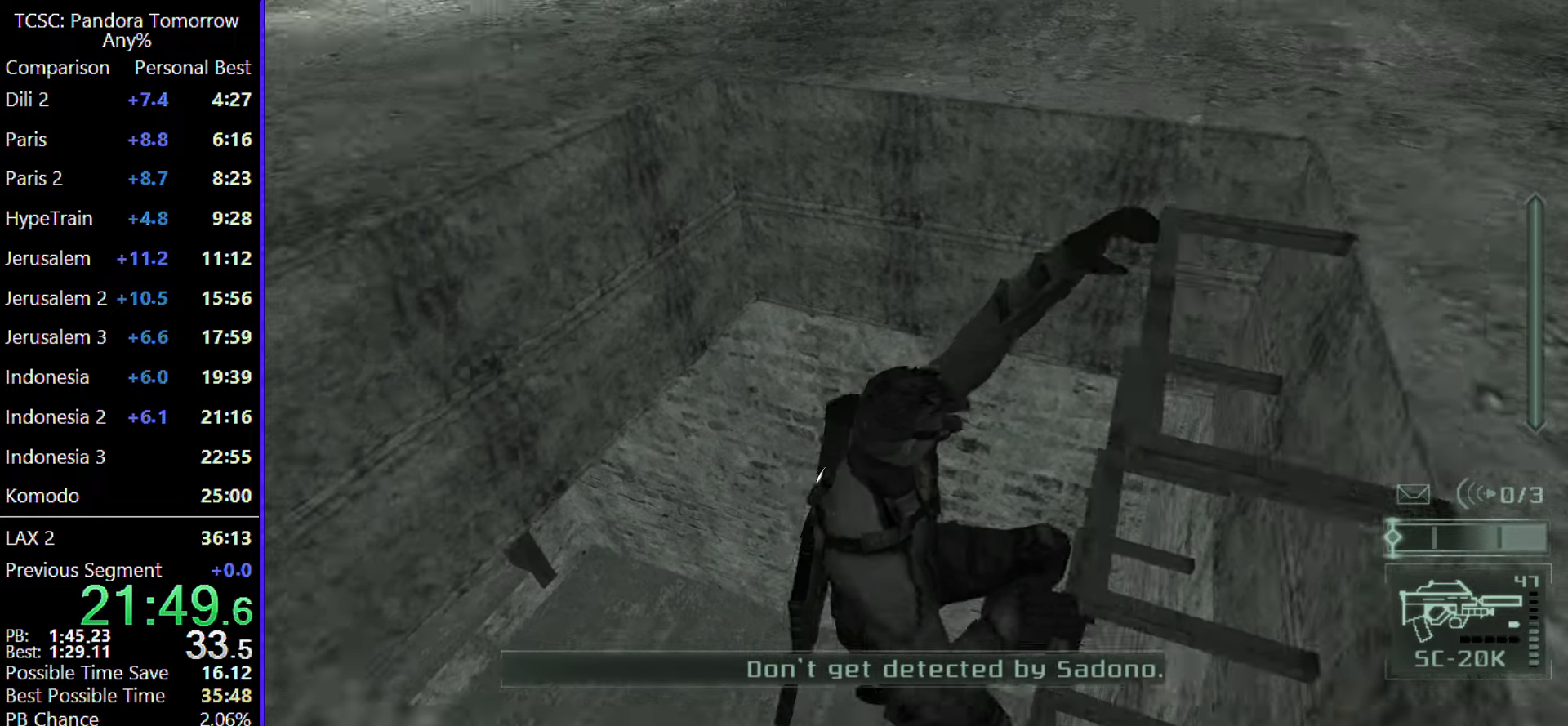
{"keys": ["w"], "mouse": [], "events": []}
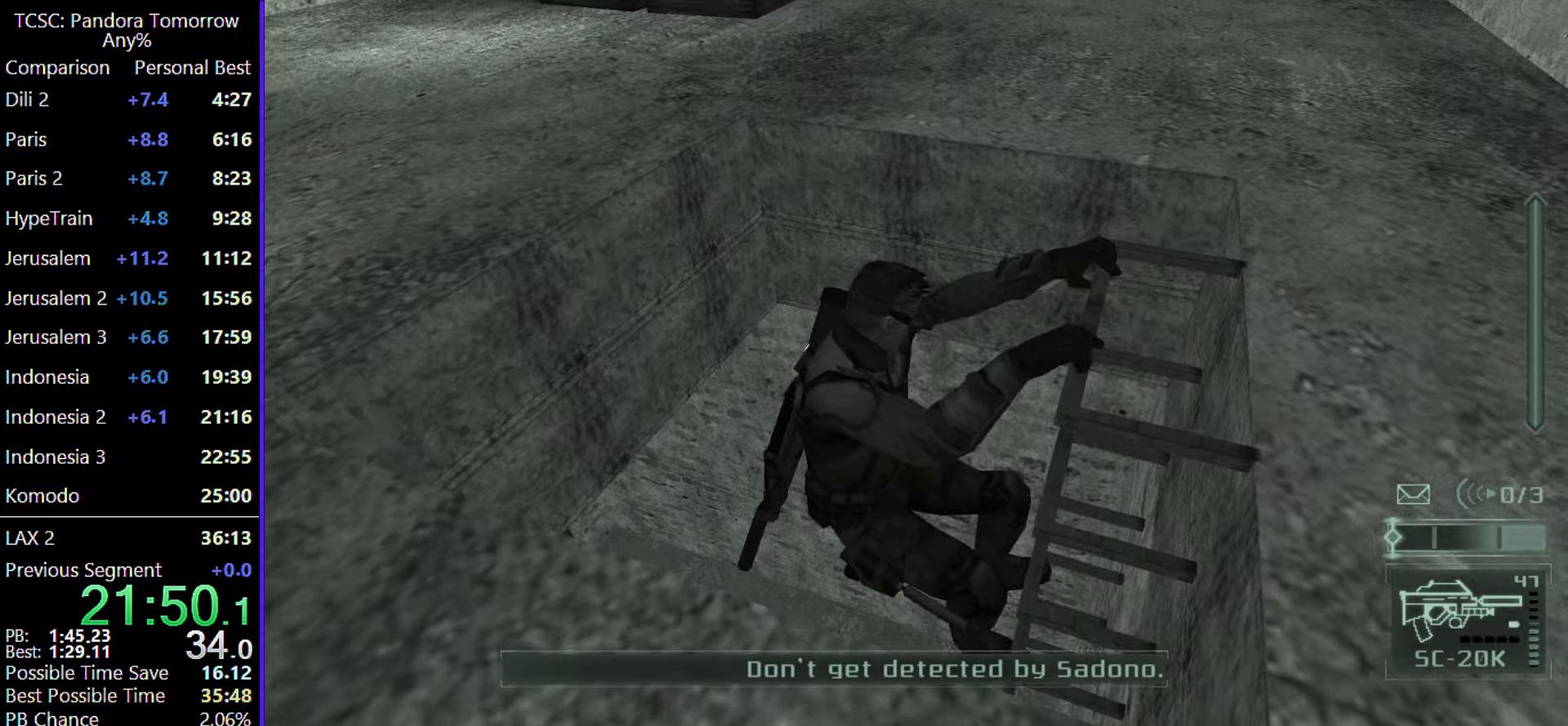
{"keys": ["w"], "mouse": [], "events": [[167, "mouse_wheel", "down"], [300, "mouse_wheel", "up"]]}
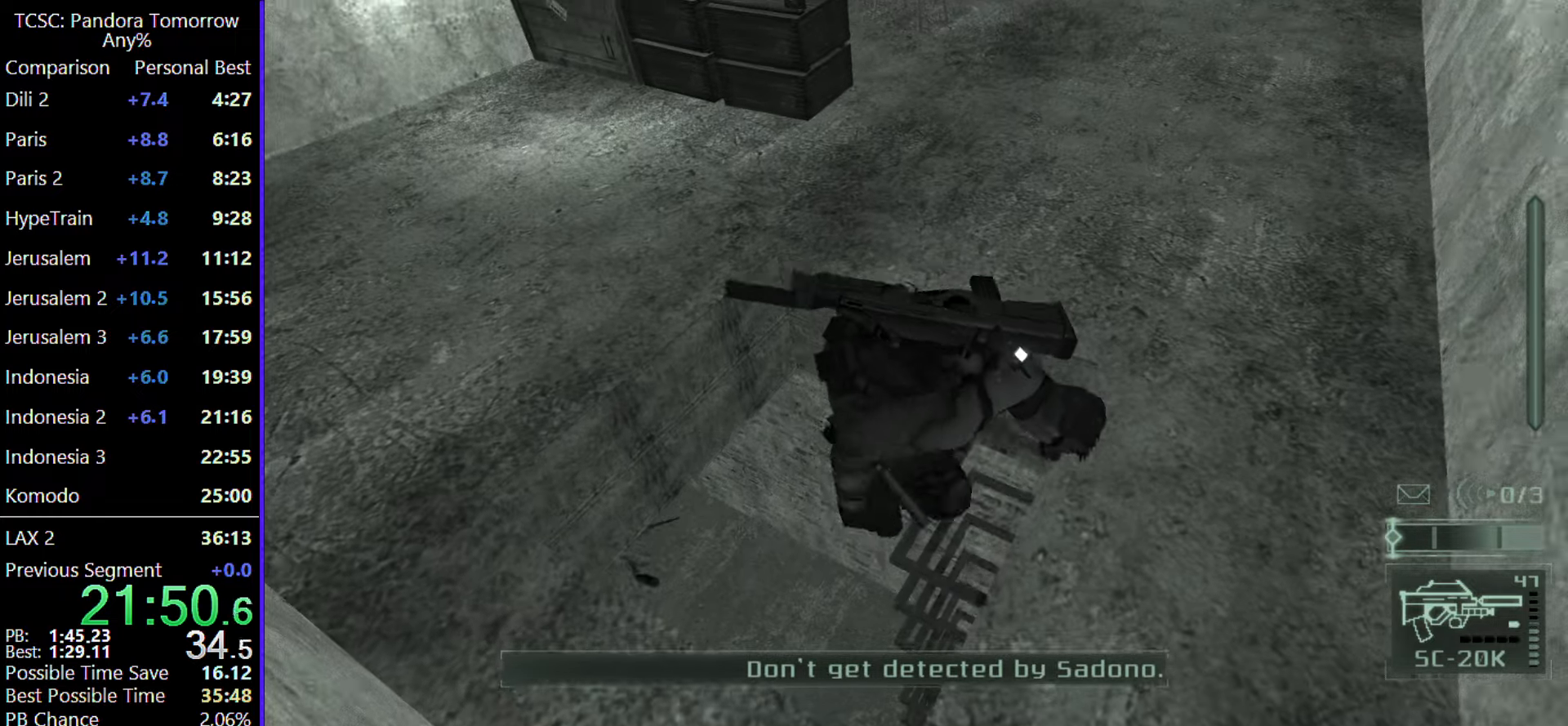
{"keys": ["w"], "mouse": ["wheel"], "events": [[500, "mouse_wheel", "down"]]}
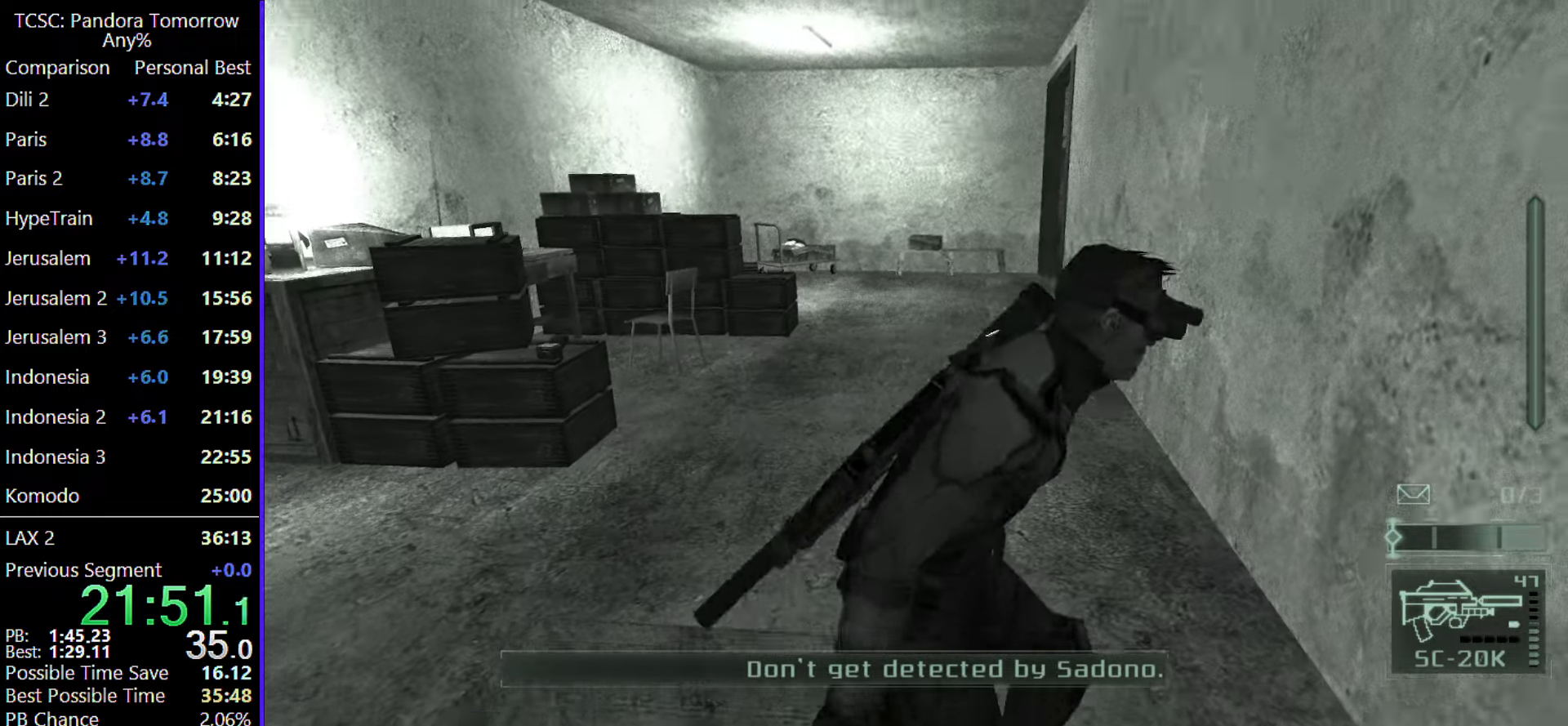
{"keys": ["w"], "mouse": [], "events": [[83, "mouse_wheel", "up"]]}
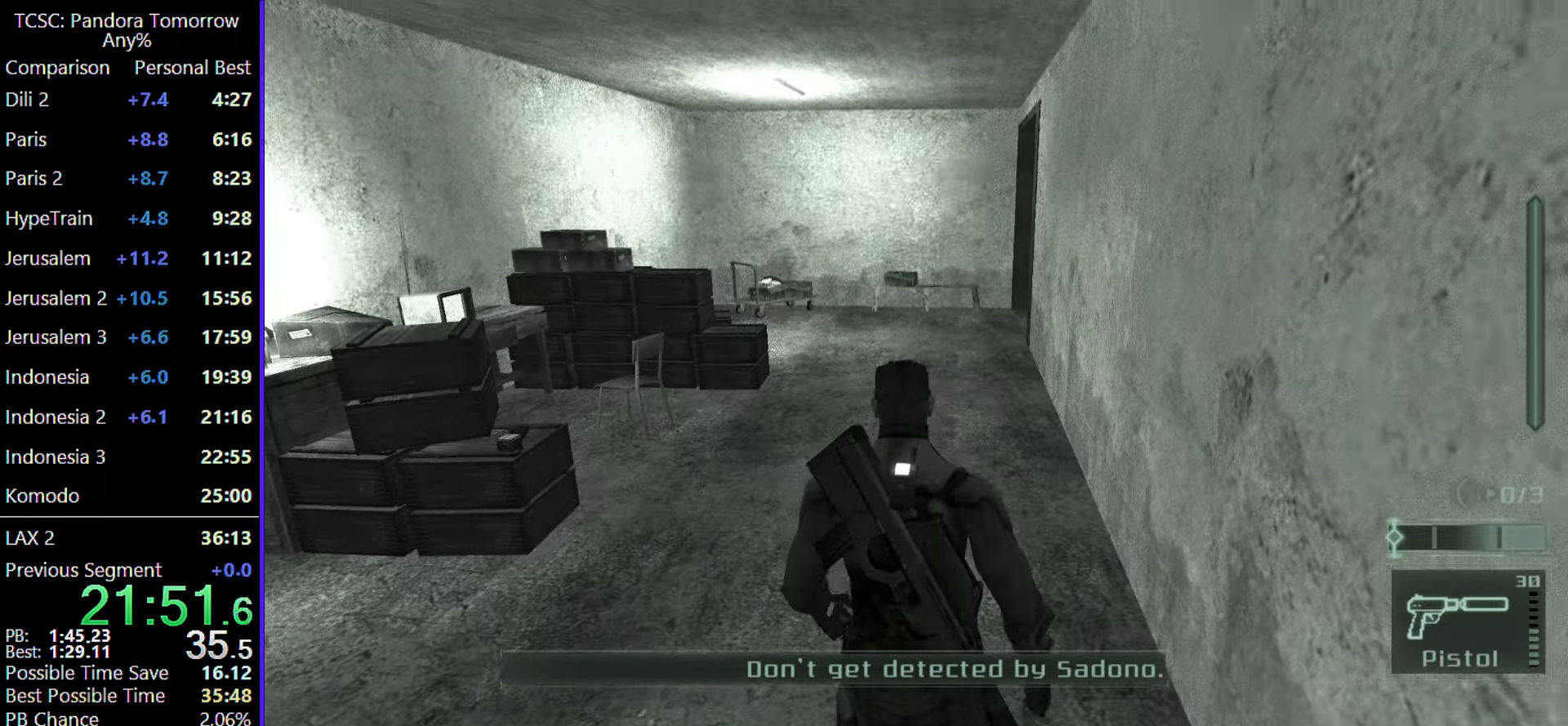
{"keys": ["w"], "mouse": [], "events": []}
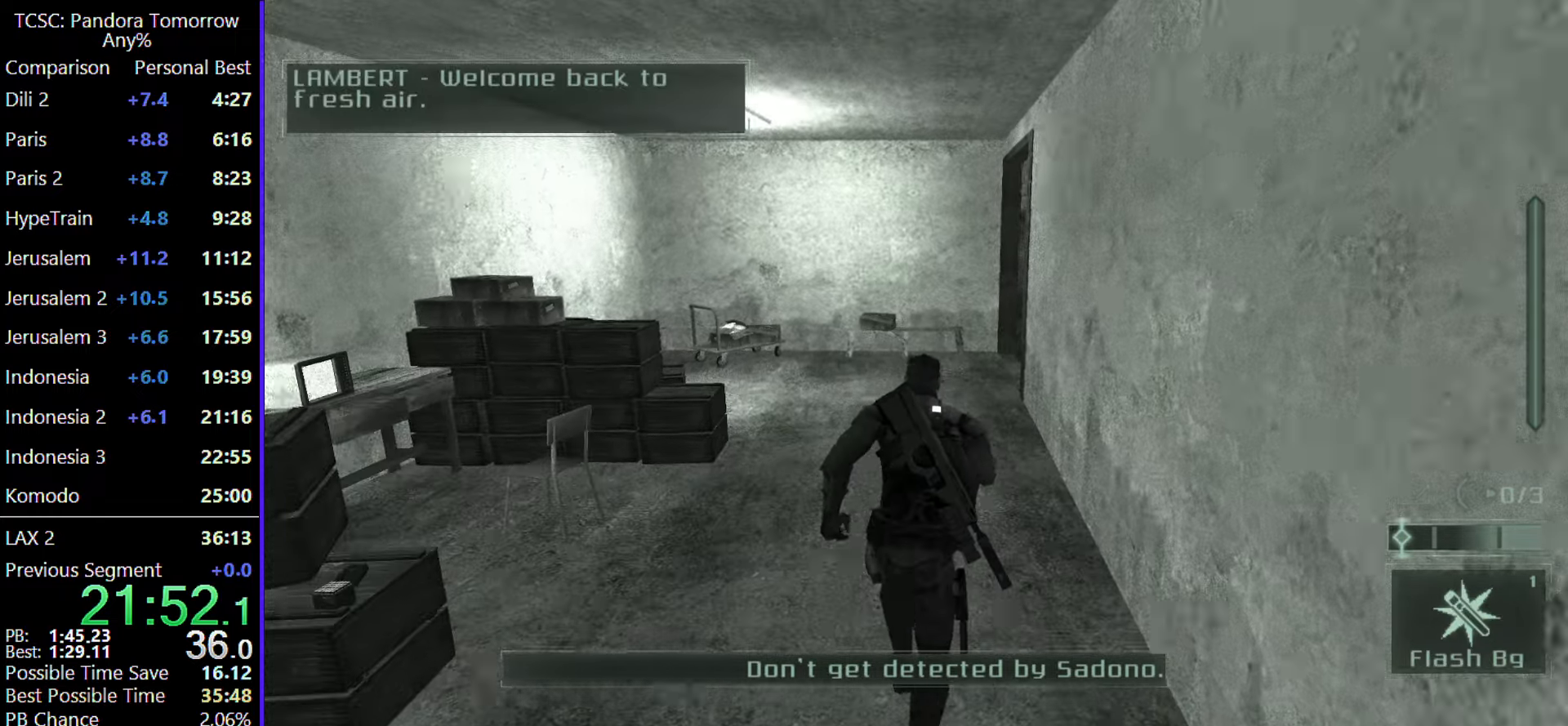
{"keys": ["w"], "mouse": ["wheel"], "events": [[83, "mouse_wheel", "down"], [167, "mouse_wheel", "up"], [500, "mouse_wheel", "down"]]}
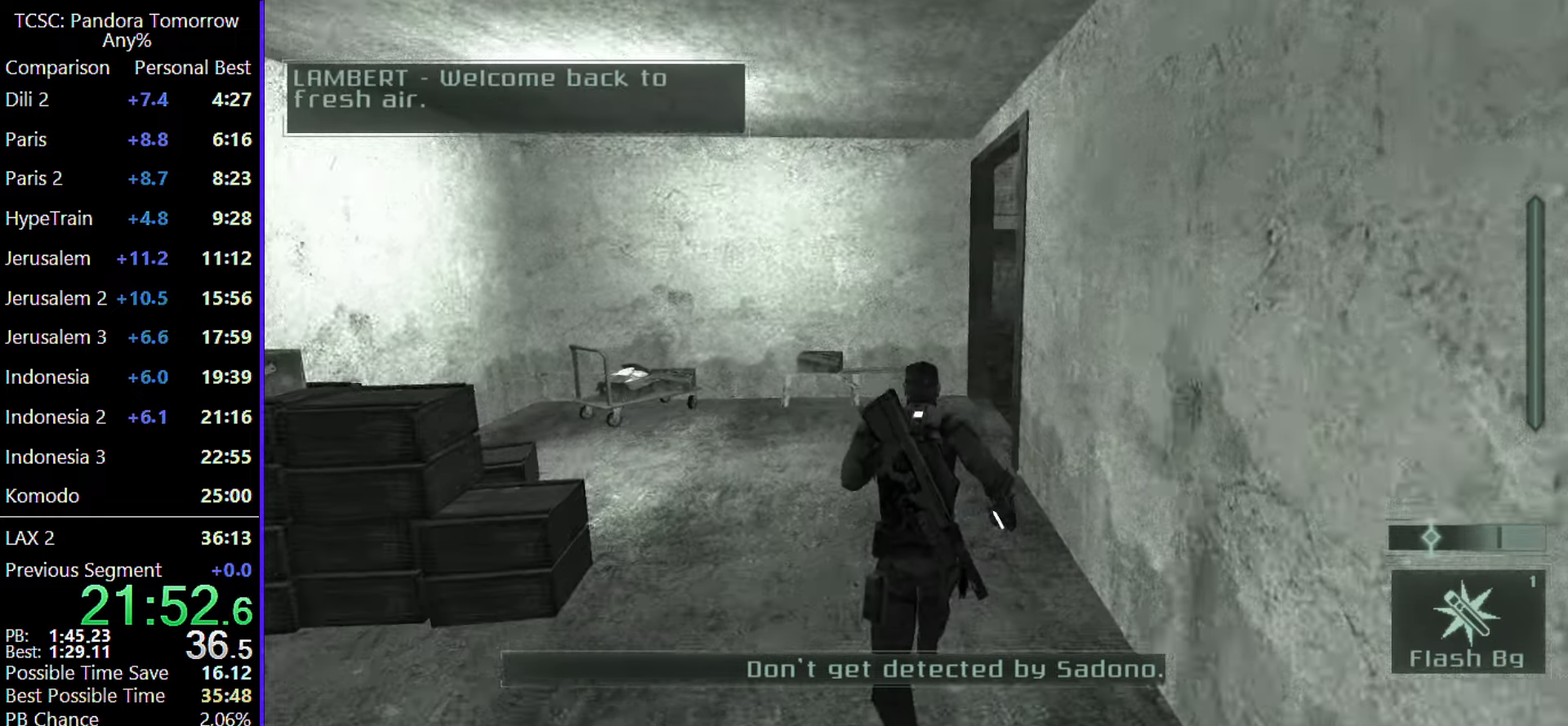
{"keys": ["w"], "mouse": [], "events": [[133, "mouse_wheel", "up"]]}
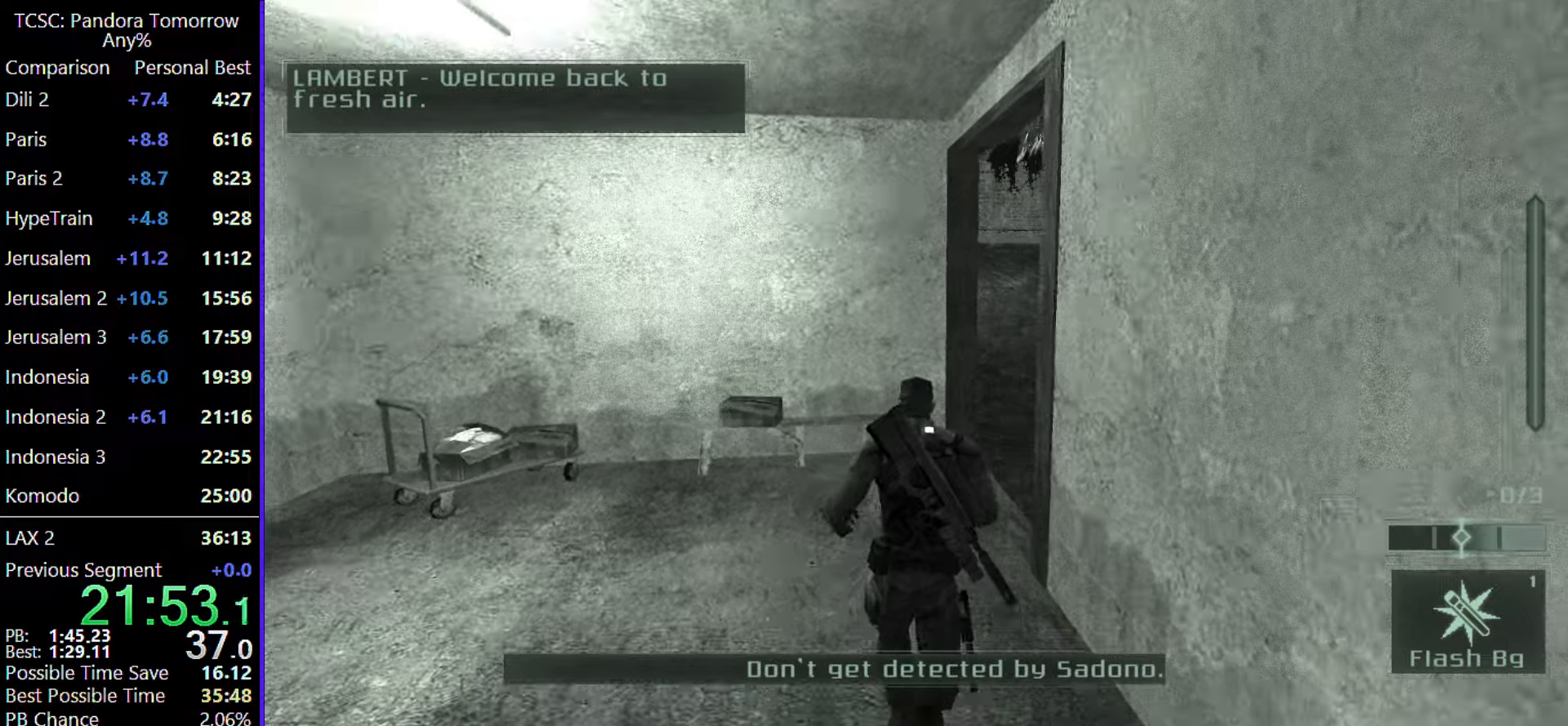
{"keys": ["w"], "mouse": [], "events": []}
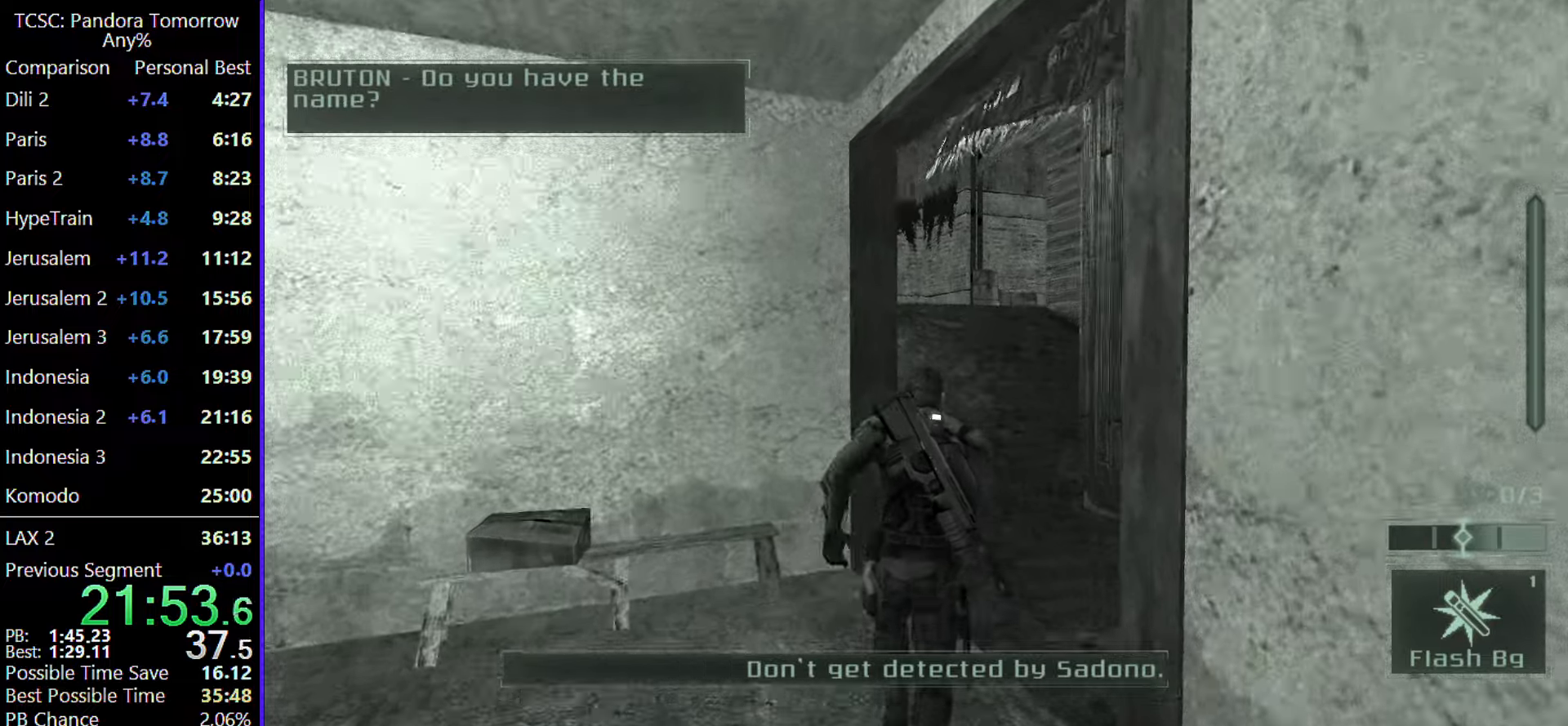
{"keys": ["w"], "mouse": ["right"], "events": [[317, "e", "down"], [317, "mouse_right", "down"], [400, "e", "up"]]}
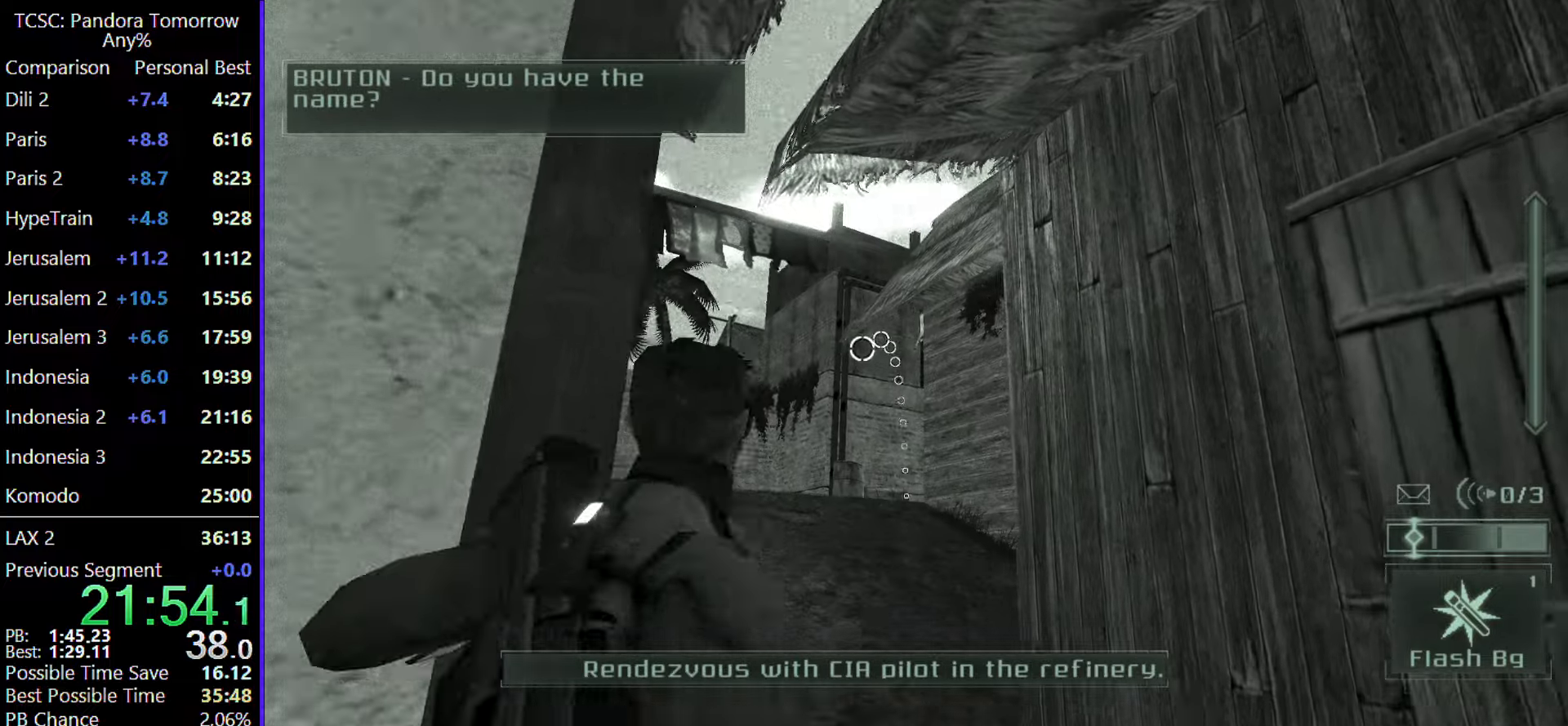
{"keys": ["w"], "mouse": [], "events": [[150, "mouse_left", "down"], [333, "mouse_left", "up"], [383, "mouse_right", "up"]]}
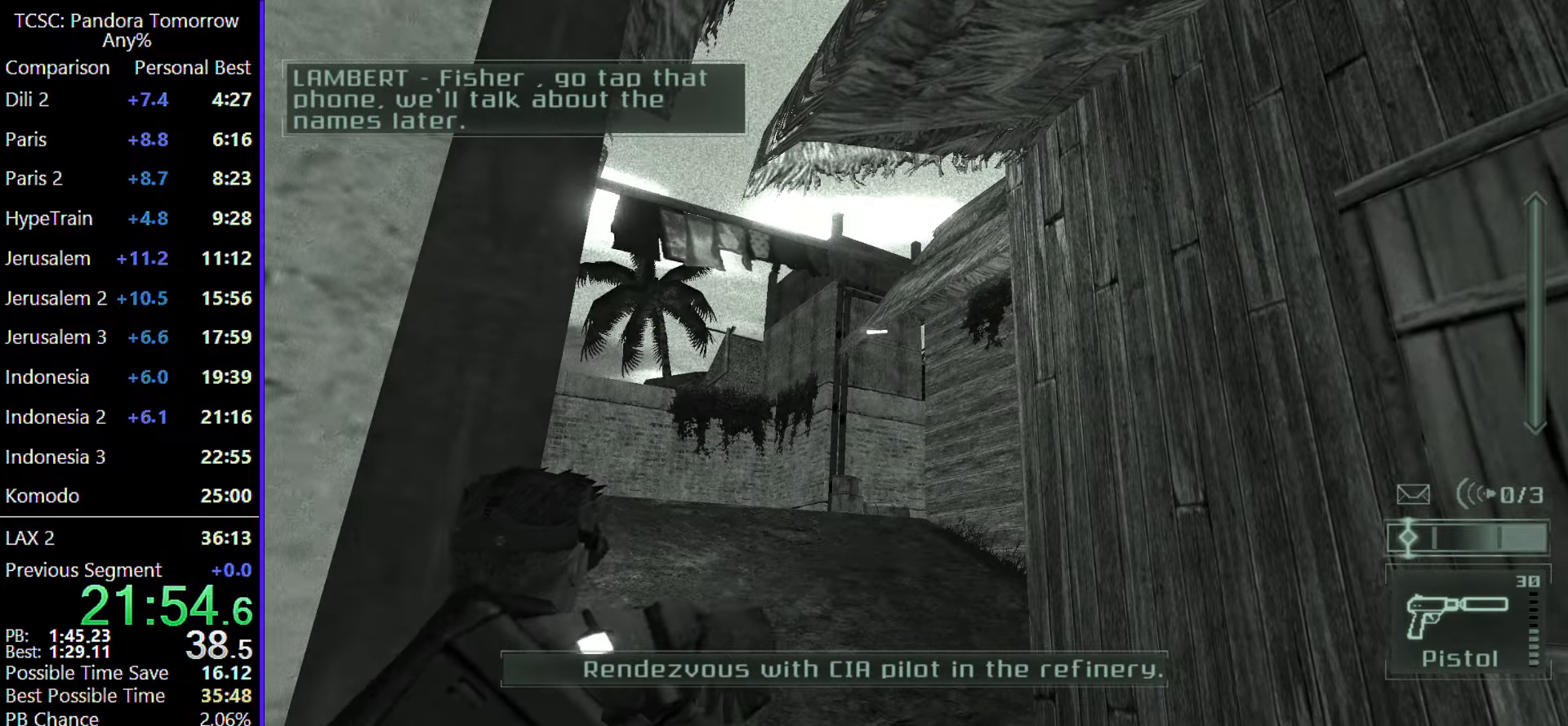
{"keys": ["w"], "mouse": [], "events": []}
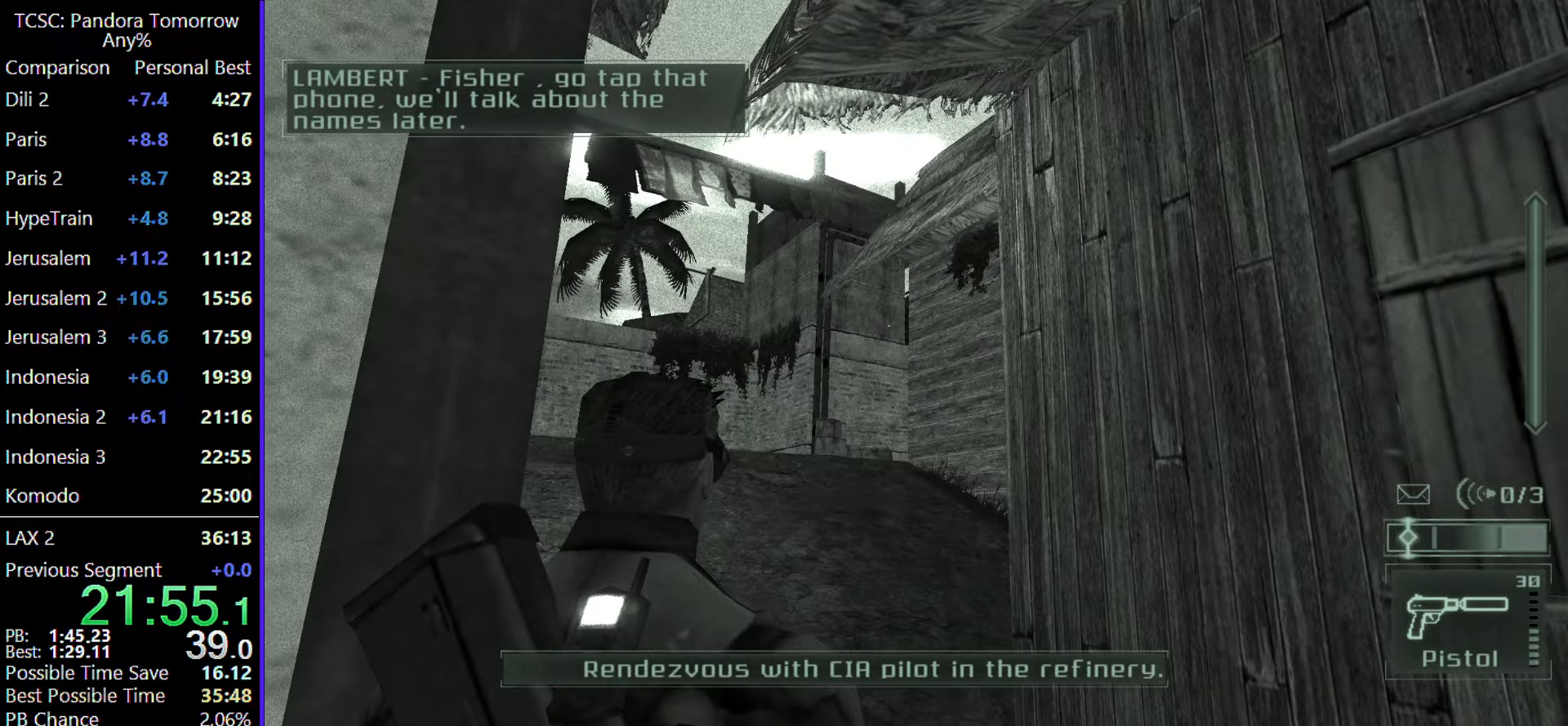
{"keys": ["w"], "mouse": [], "events": []}